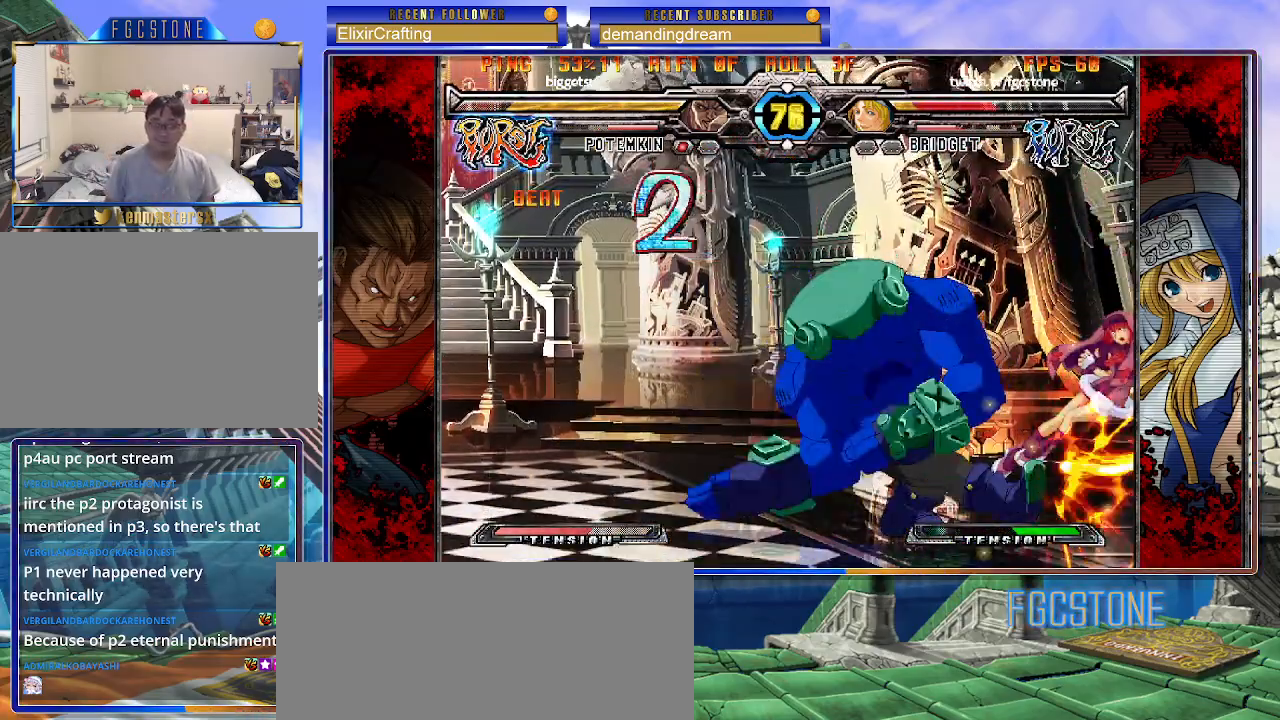
Gameplay with a controller (arcade stick); each line is a JSON object with the inputs held at the frame after it. "events" lists button and stick changes between this image and that frame as [ms after this image, input, new state], when the widget could be followed in between. Not read: L3 R3 other_buttons.
{"buttons": [], "left_stick": "right", "events": []}
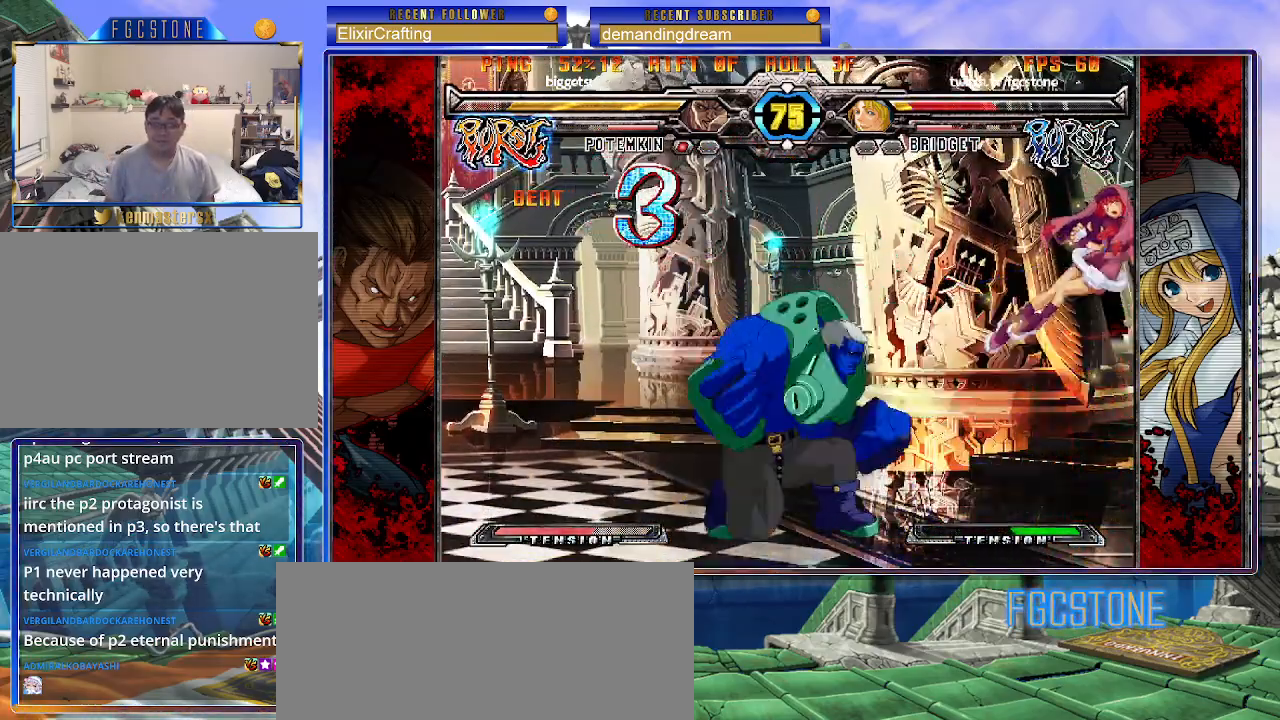
{"buttons": [], "left_stick": "right", "events": []}
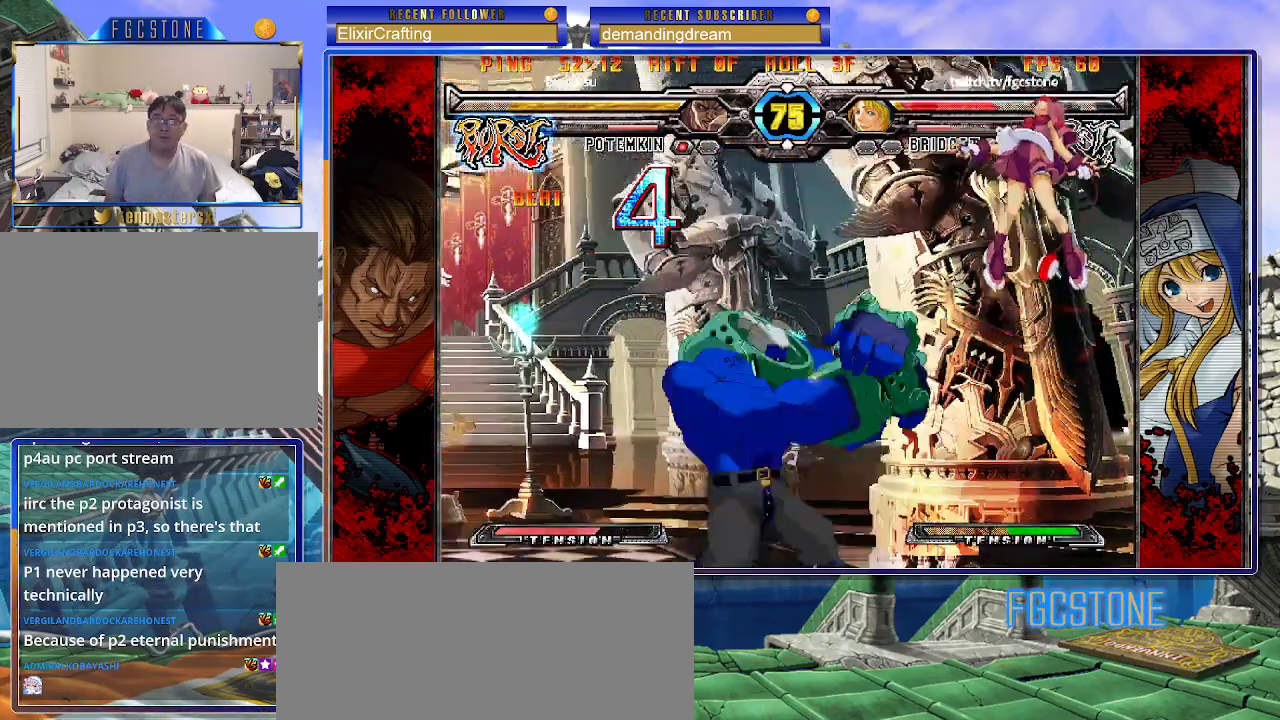
{"buttons": [], "left_stick": "left", "events": [[217, "left_stick", "center"], [367, "left_stick", "left"]]}
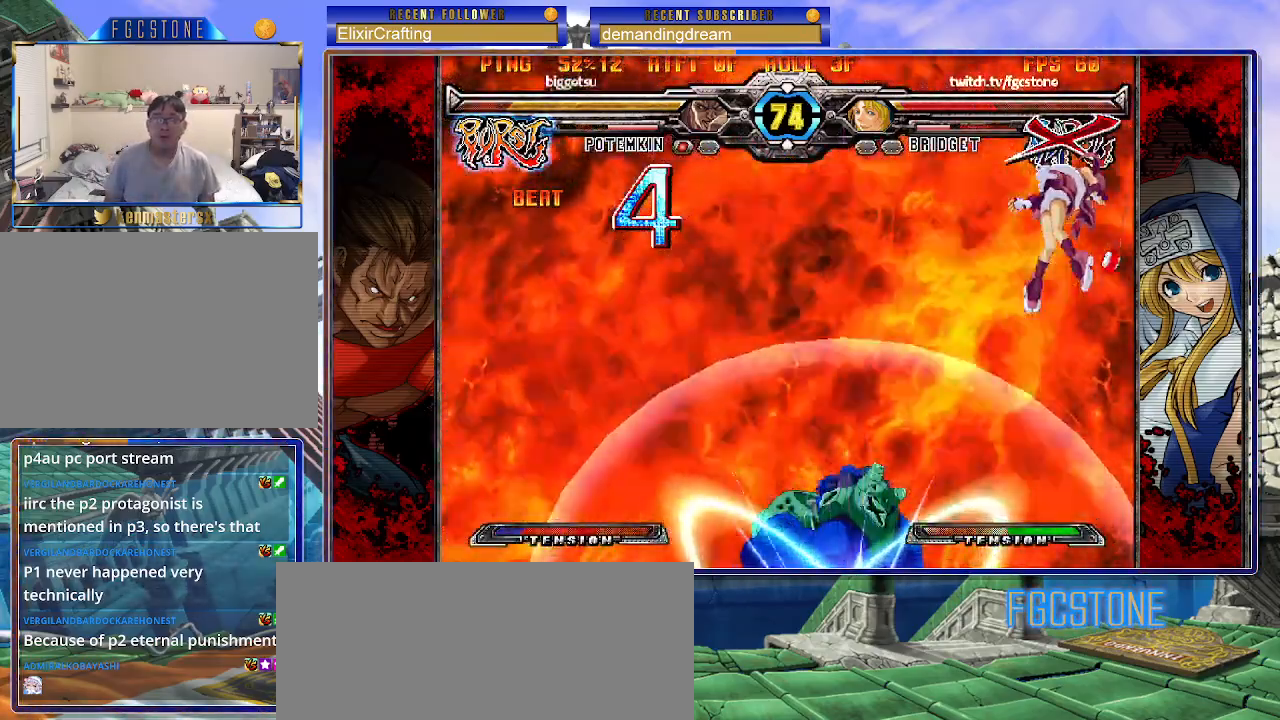
{"buttons": ["S"], "left_stick": "left", "events": [[100, "K", "down"], [100, "P", "down"], [150, "S", "down"], [183, "K", "up"], [183, "P", "up"], [250, "K", "down"], [250, "P", "down"], [267, "S", "up"], [333, "P", "up"], [333, "S", "down"], [350, "K", "up"], [400, "K", "down"], [417, "P", "down"], [433, "S", "up"], [483, "S", "down"], [500, "K", "up"], [500, "P", "up"]]}
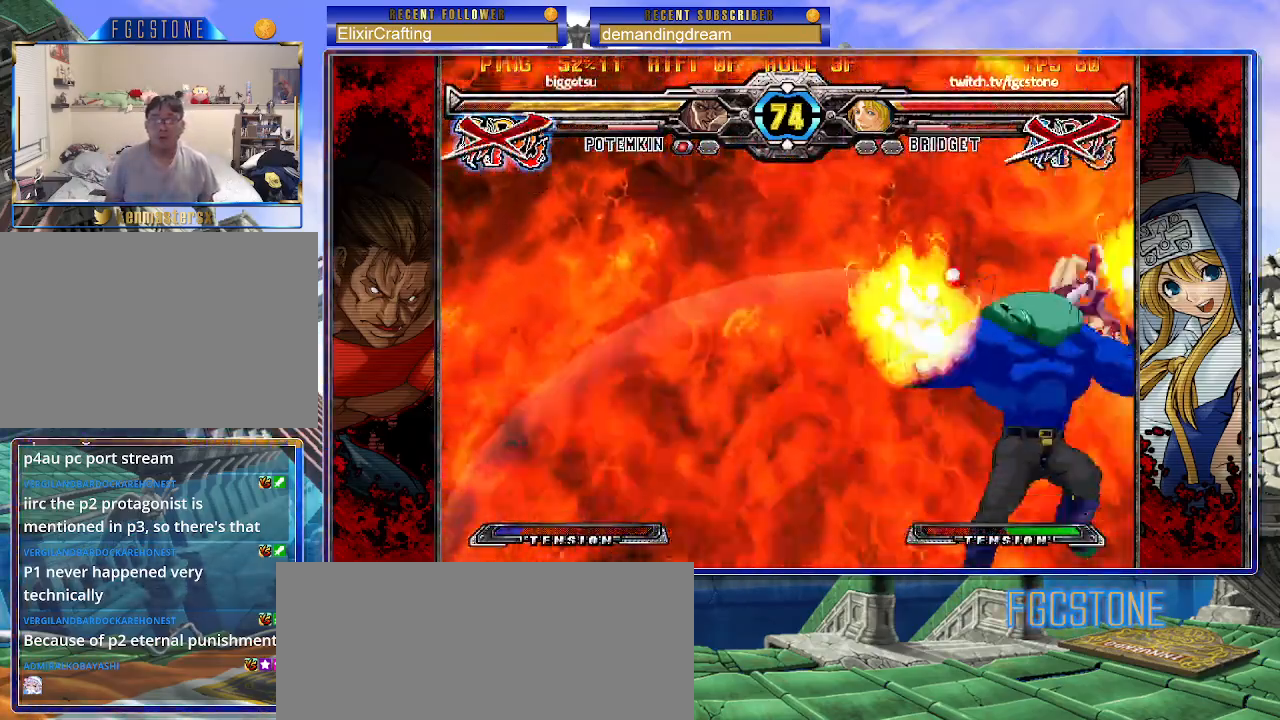
{"buttons": [], "left_stick": "center", "events": [[50, "K", "down"], [83, "P", "down"], [100, "S", "up"], [133, "S", "down"], [167, "K", "up"], [167, "P", "up"], [217, "K", "down"], [233, "P", "down"], [250, "S", "up"], [267, "S", "down"], [333, "K", "up"], [333, "P", "up"], [417, "S", "up"], [433, "left_stick", "center"]]}
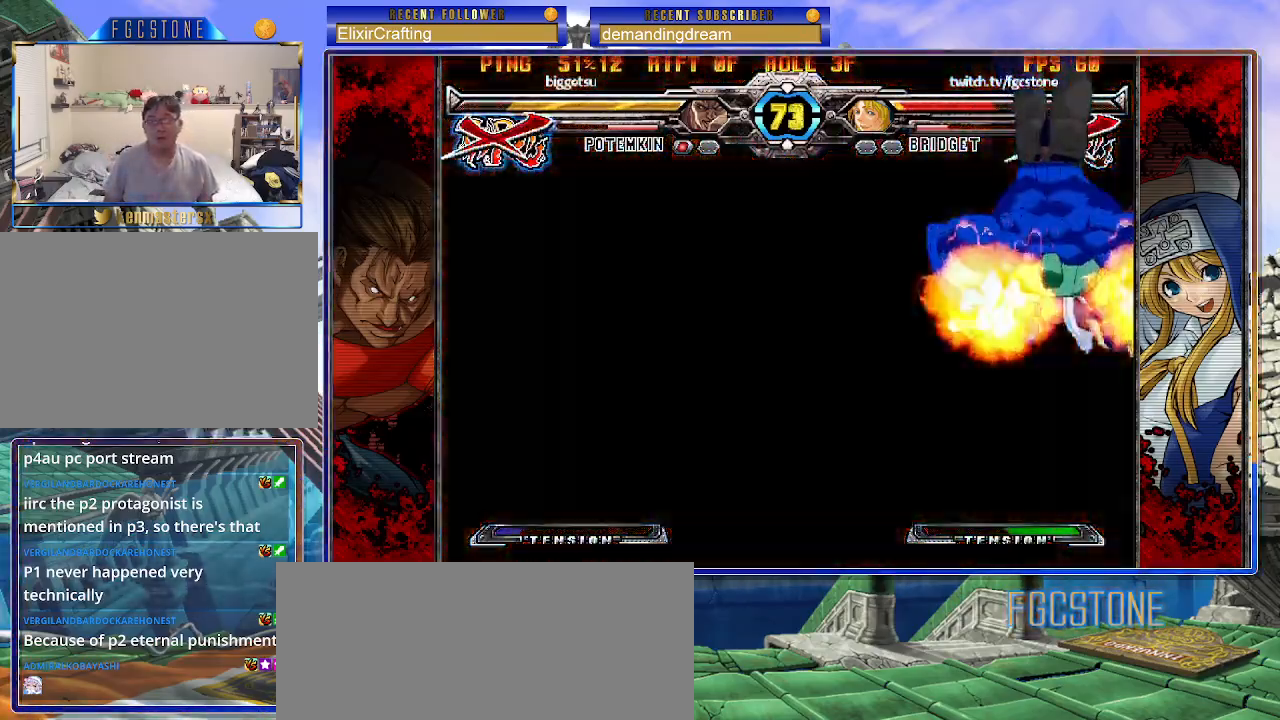
{"buttons": [], "left_stick": "center", "events": []}
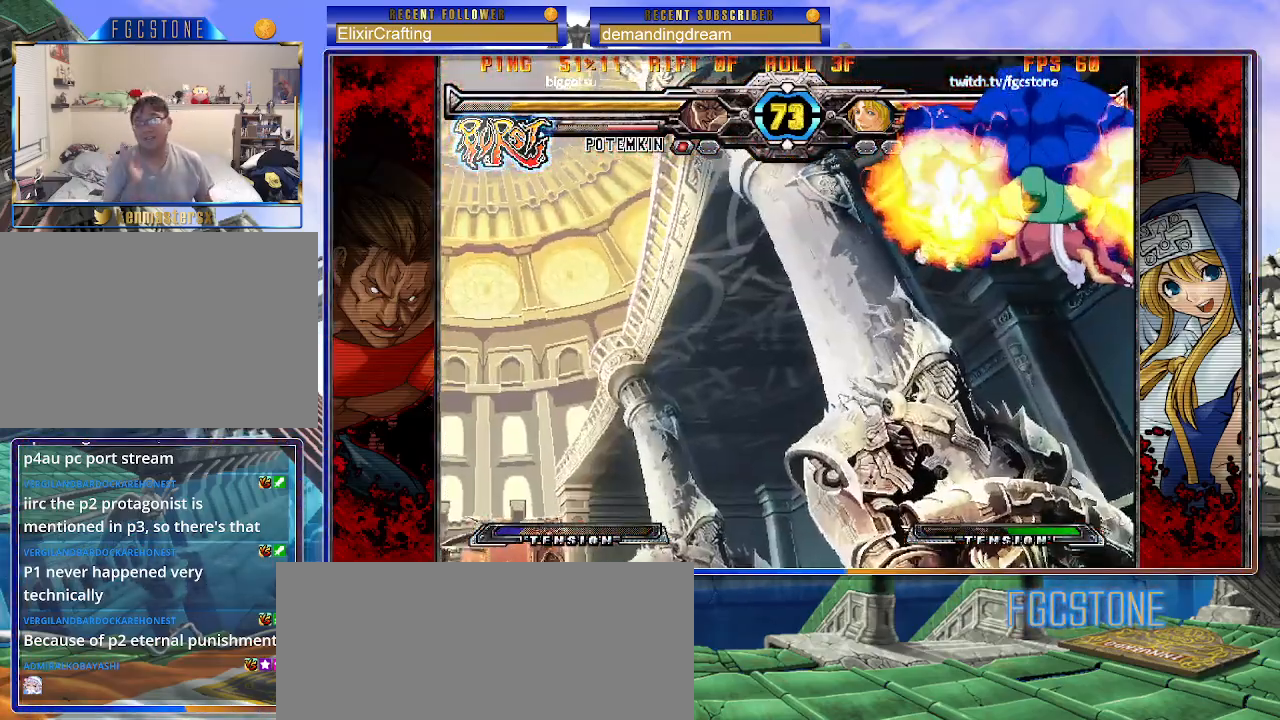
{"buttons": [], "left_stick": "center", "events": []}
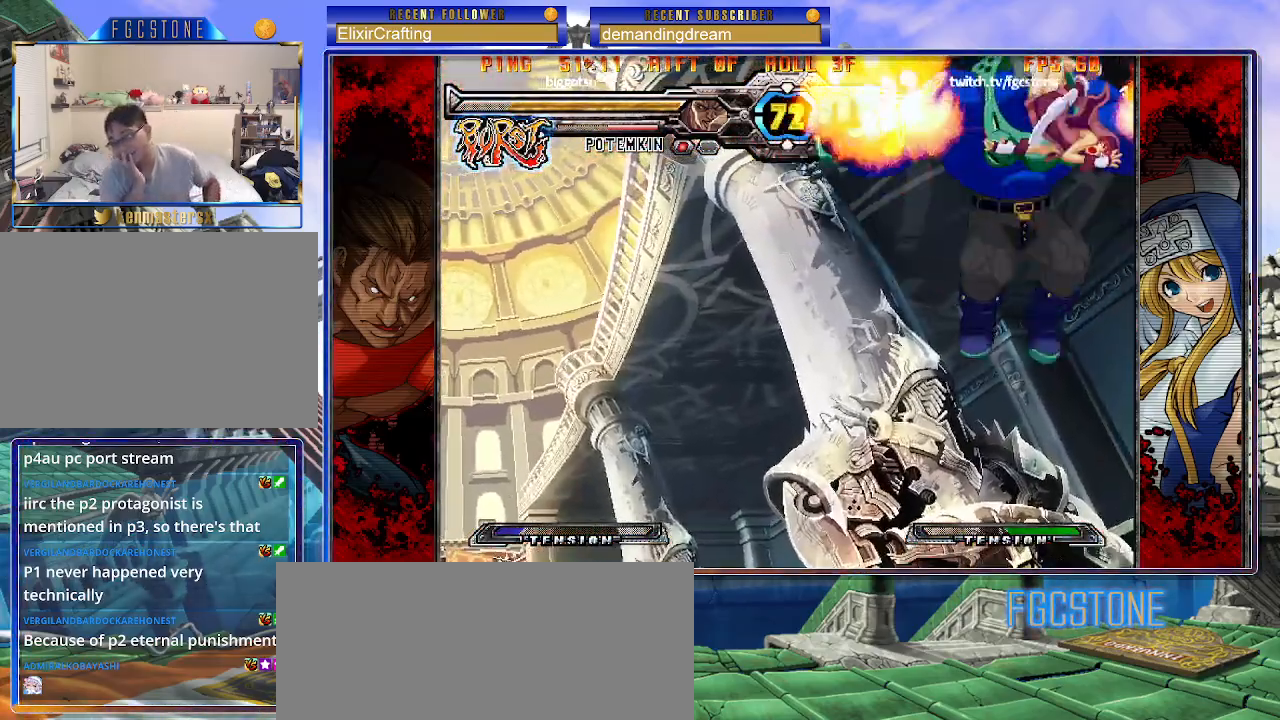
{"buttons": [], "left_stick": "center", "events": []}
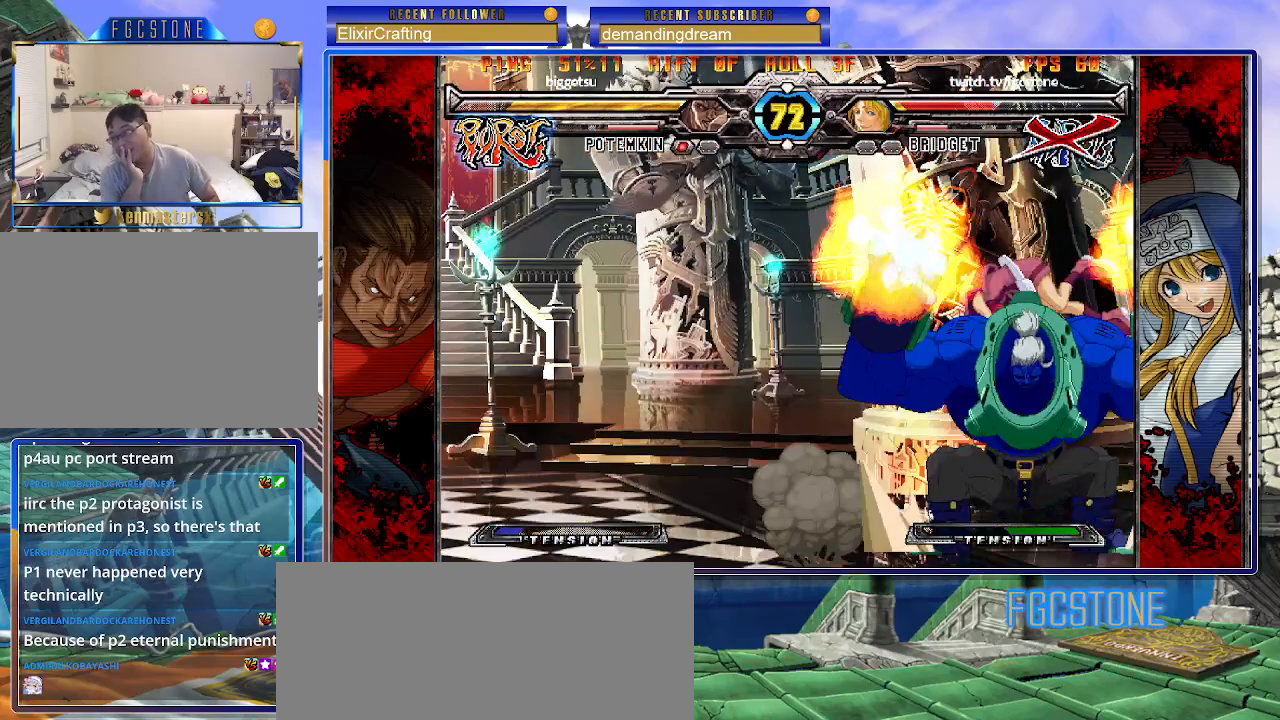
{"buttons": [], "left_stick": "center", "events": []}
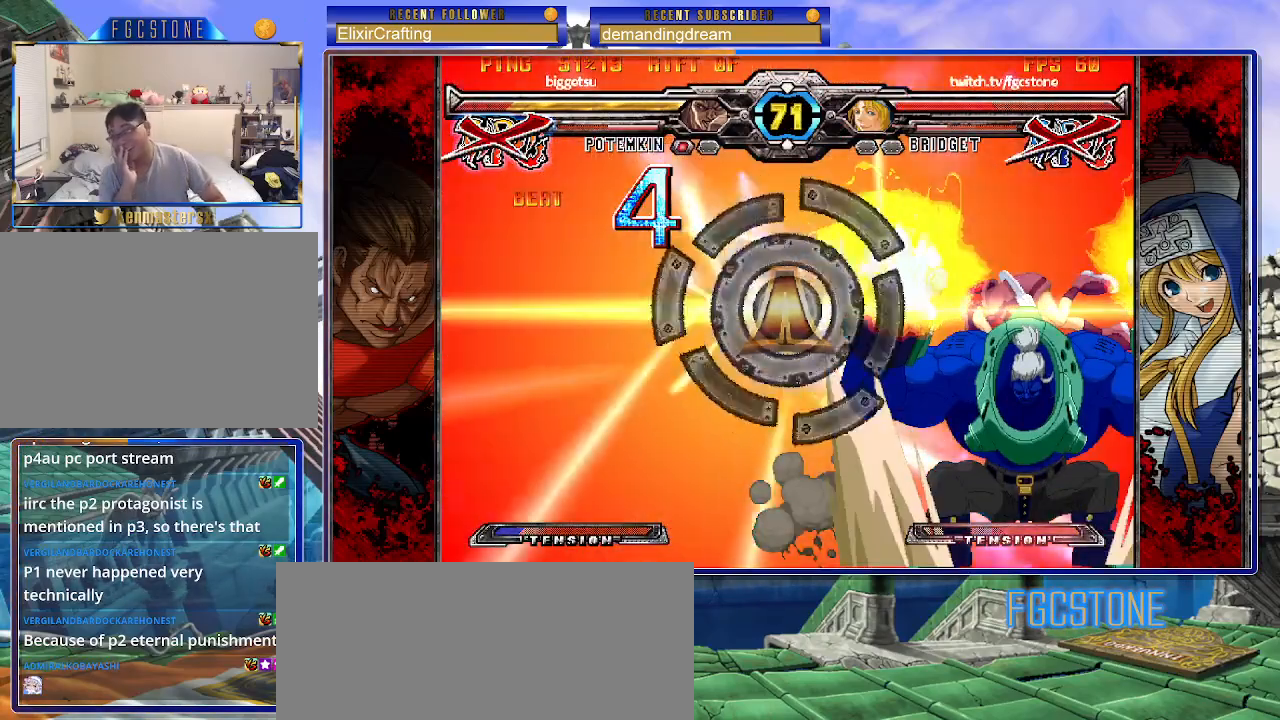
{"buttons": [], "left_stick": "center", "events": []}
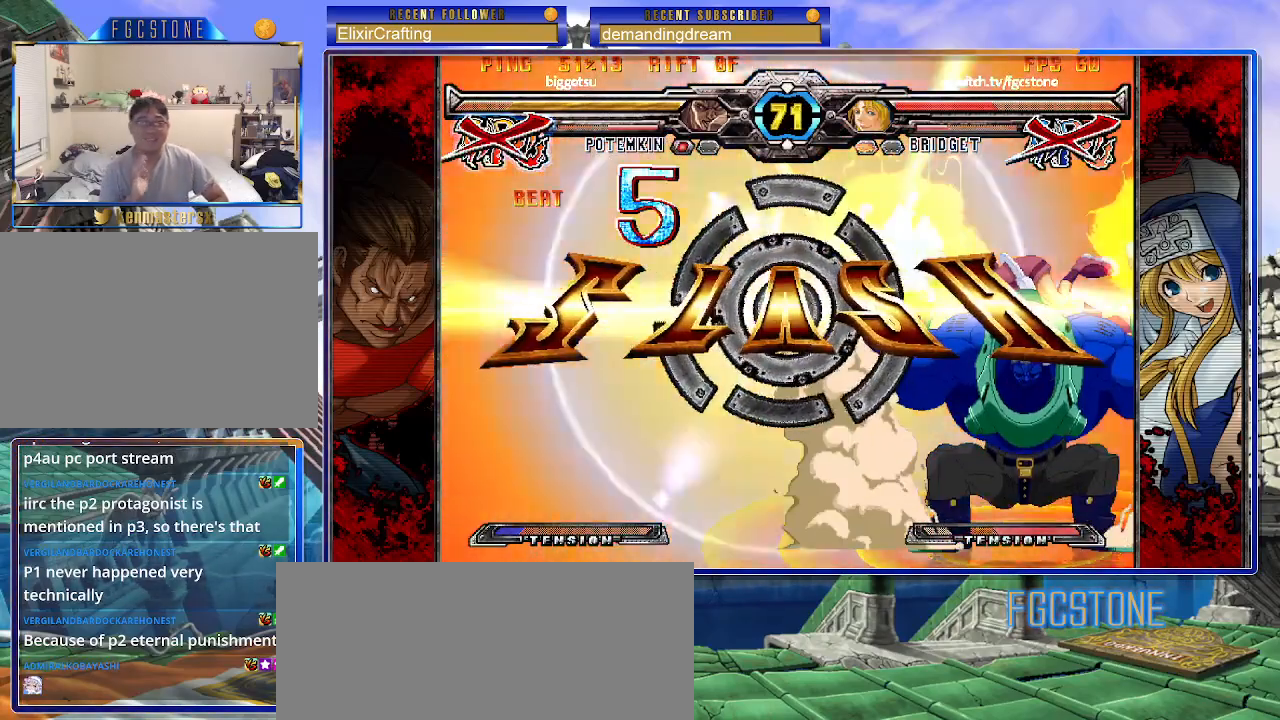
{"buttons": ["P"], "left_stick": "center", "events": [[333, "P", "down"], [433, "P", "up"], [500, "P", "down"]]}
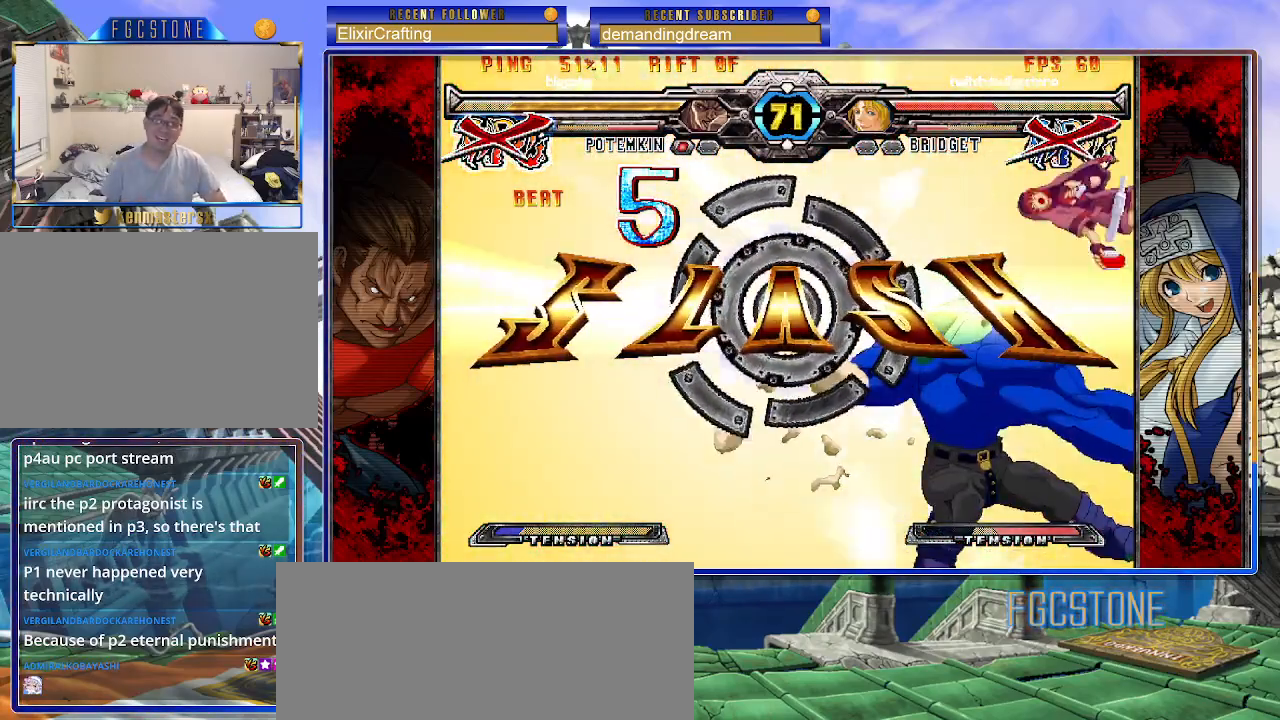
{"buttons": [], "left_stick": "center", "events": [[83, "P", "up"], [183, "P", "down"], [267, "P", "up"], [367, "P", "down"], [417, "P", "up"]]}
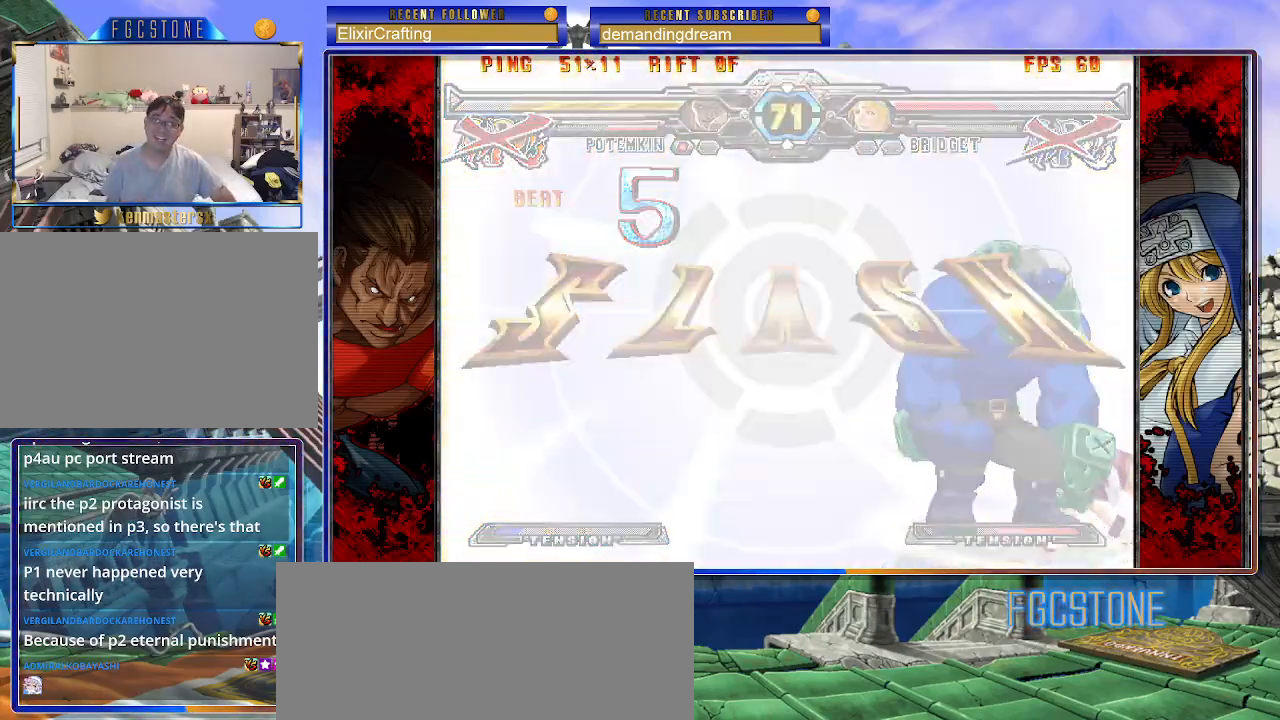
{"buttons": [], "left_stick": "center", "events": [[17, "P", "down"], [117, "P", "up"], [183, "P", "down"], [267, "P", "up"], [350, "P", "down"], [450, "P", "up"]]}
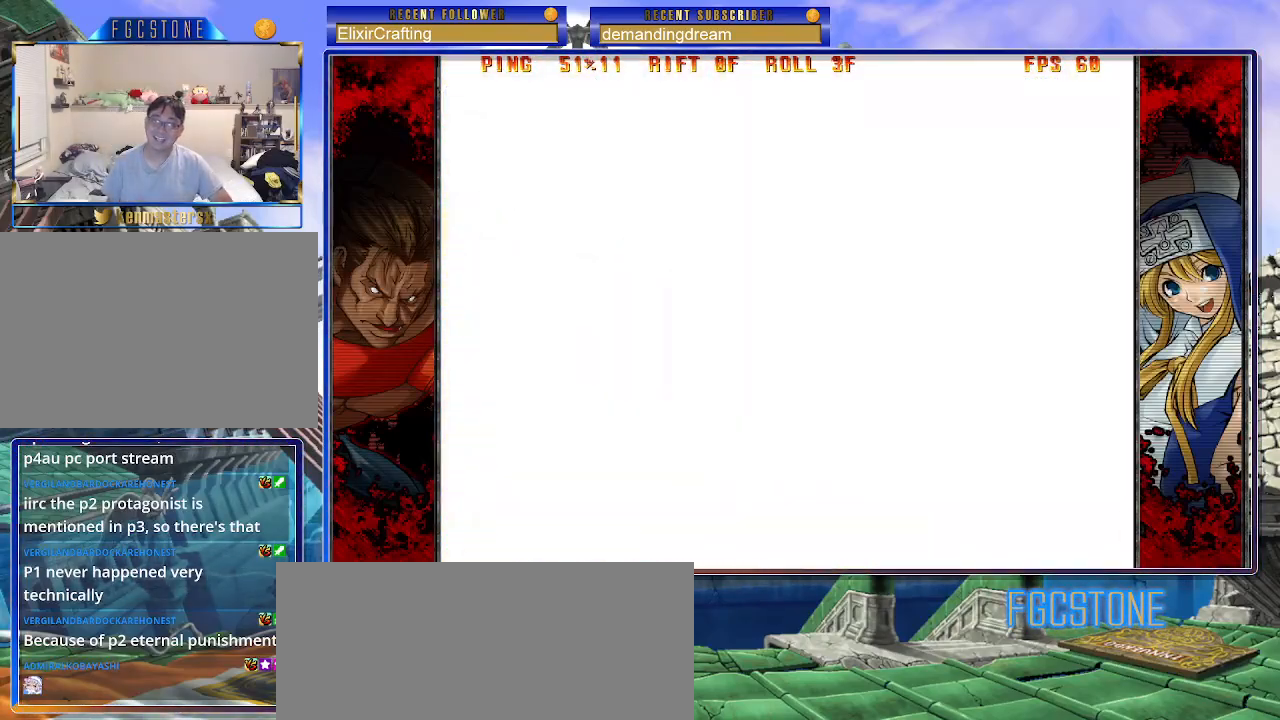
{"buttons": [], "left_stick": "center", "events": [[17, "P", "down"], [117, "P", "up"], [200, "P", "down"], [283, "P", "up"], [367, "P", "down"], [450, "P", "up"]]}
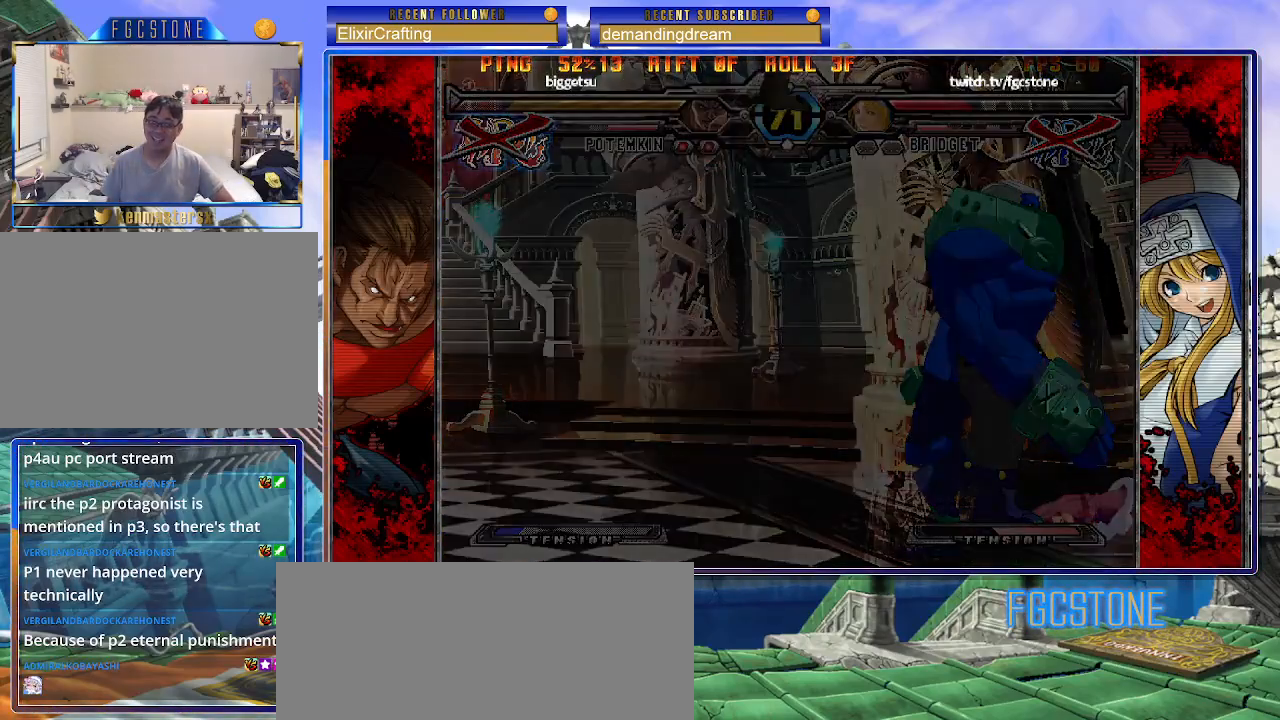
{"buttons": [], "left_stick": "center", "events": [[33, "P", "down"], [100, "P", "up"], [200, "P", "down"], [250, "P", "up"], [383, "P", "down"], [433, "P", "up"]]}
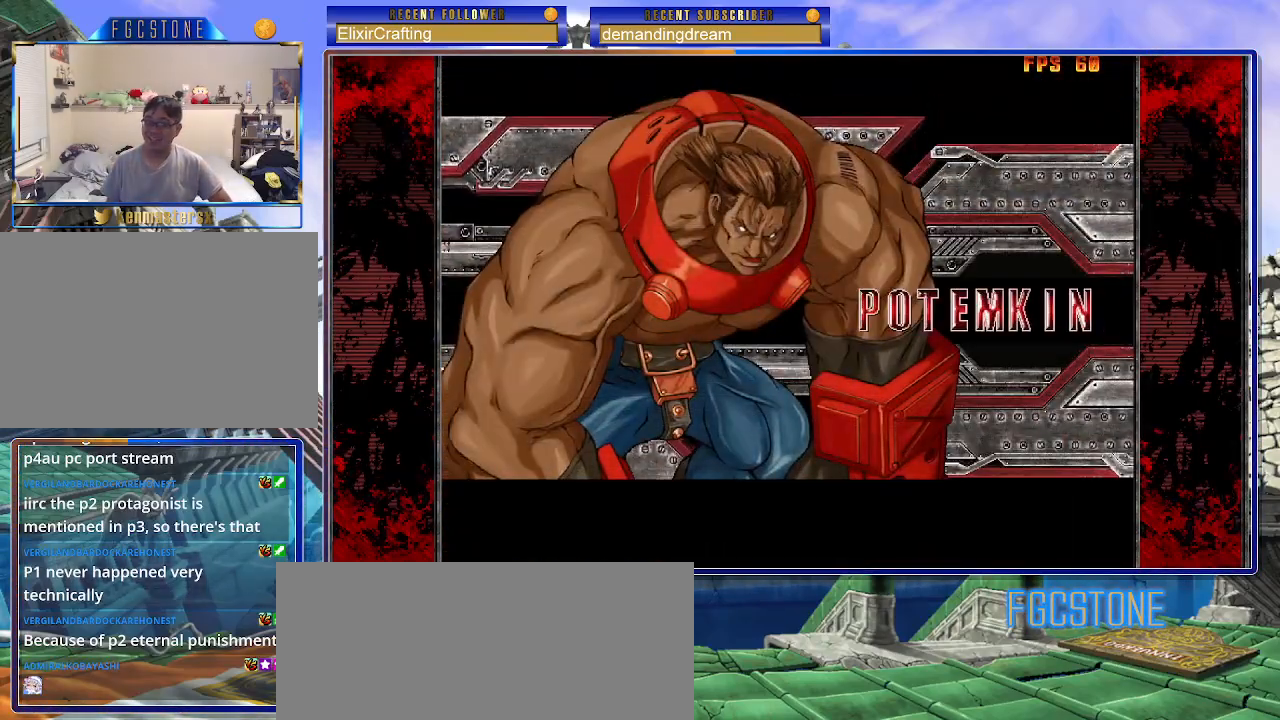
{"buttons": ["P"], "left_stick": "center", "events": [[17, "P", "down"], [117, "P", "up"], [233, "P", "down"], [250, "P", "up"], [500, "P", "down"]]}
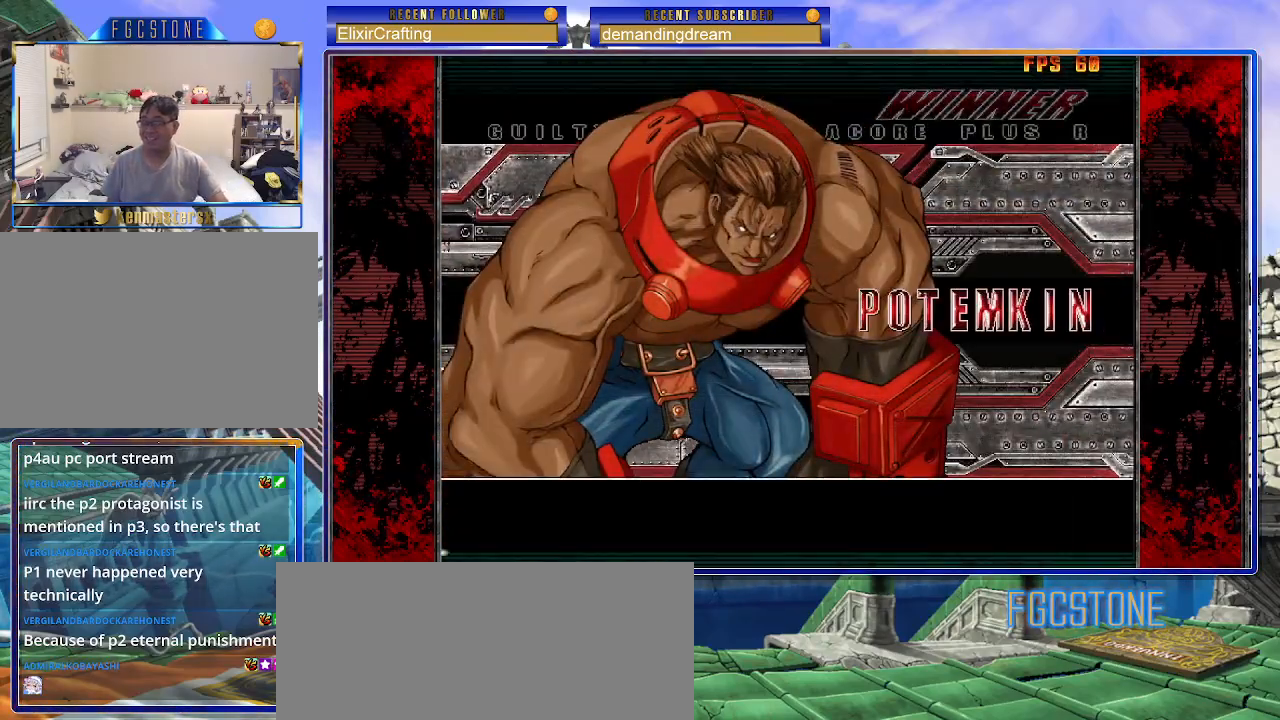
{"buttons": ["P"], "left_stick": "center", "events": [[83, "P", "up"], [217, "P", "down"], [250, "P", "up"], [500, "P", "down"]]}
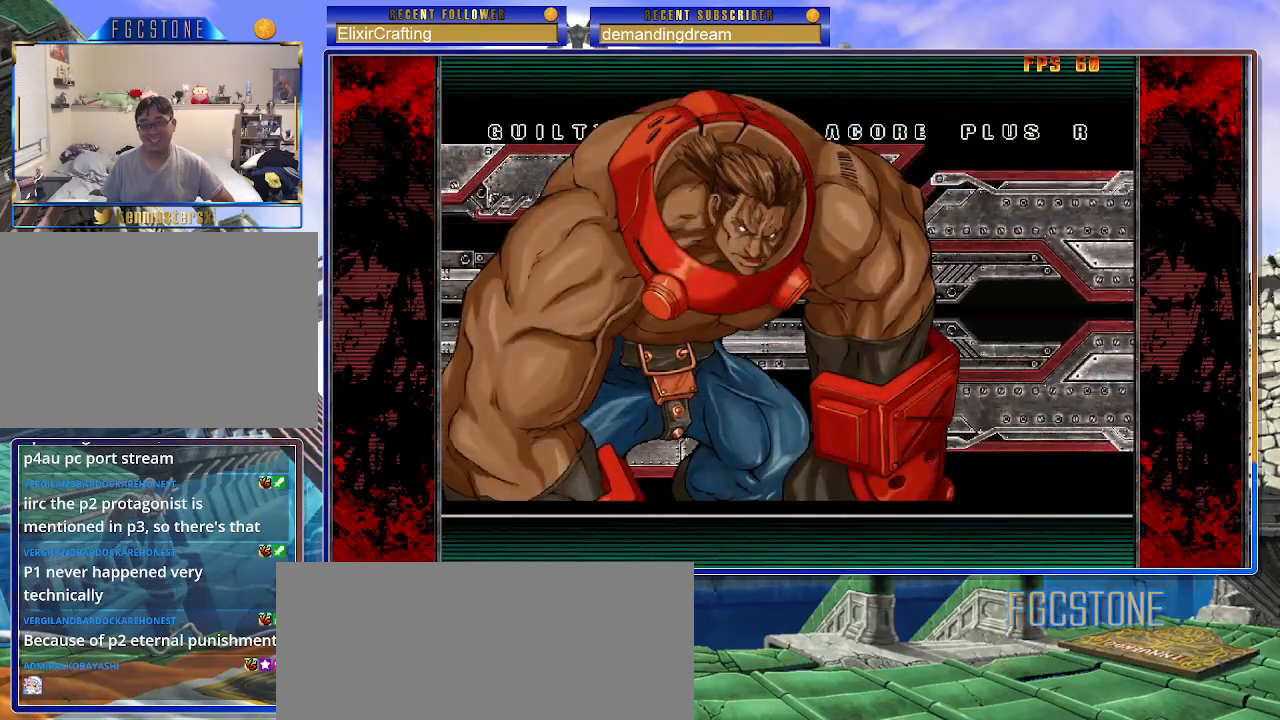
{"buttons": [], "left_stick": "center", "events": [[67, "P", "up"]]}
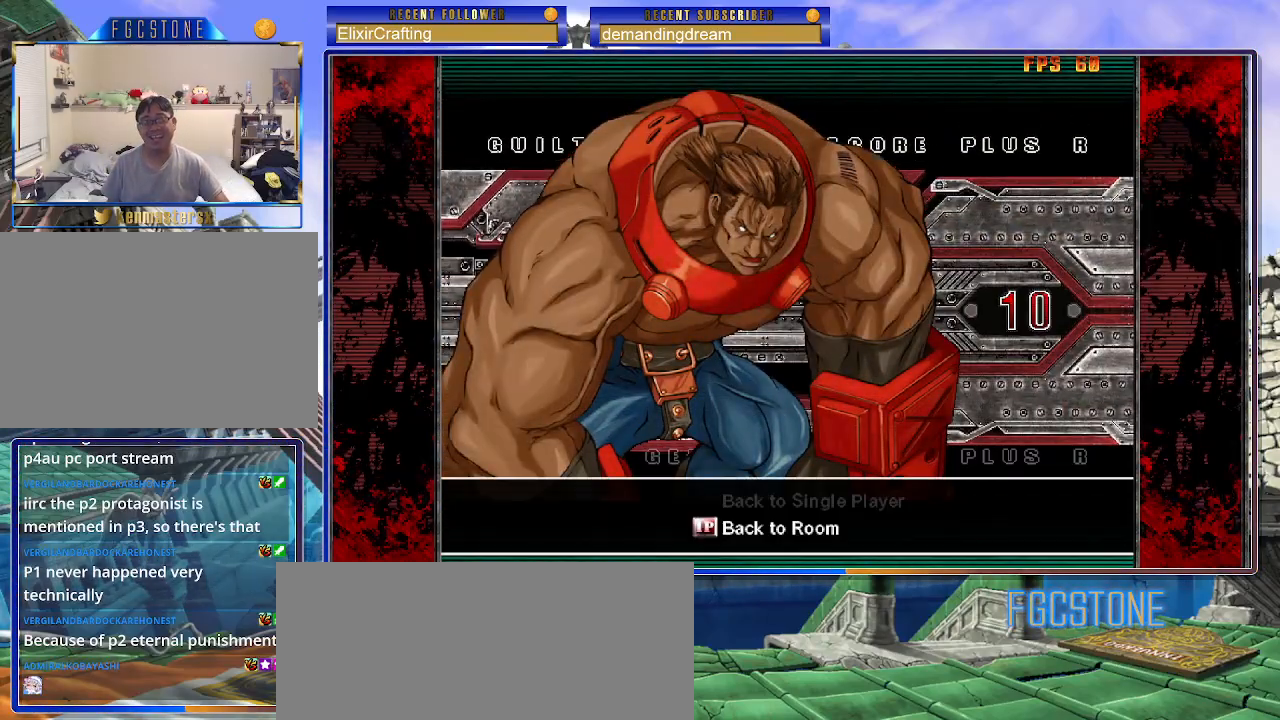
{"buttons": [], "left_stick": "center", "events": [[217, "P", "down"], [283, "P", "up"]]}
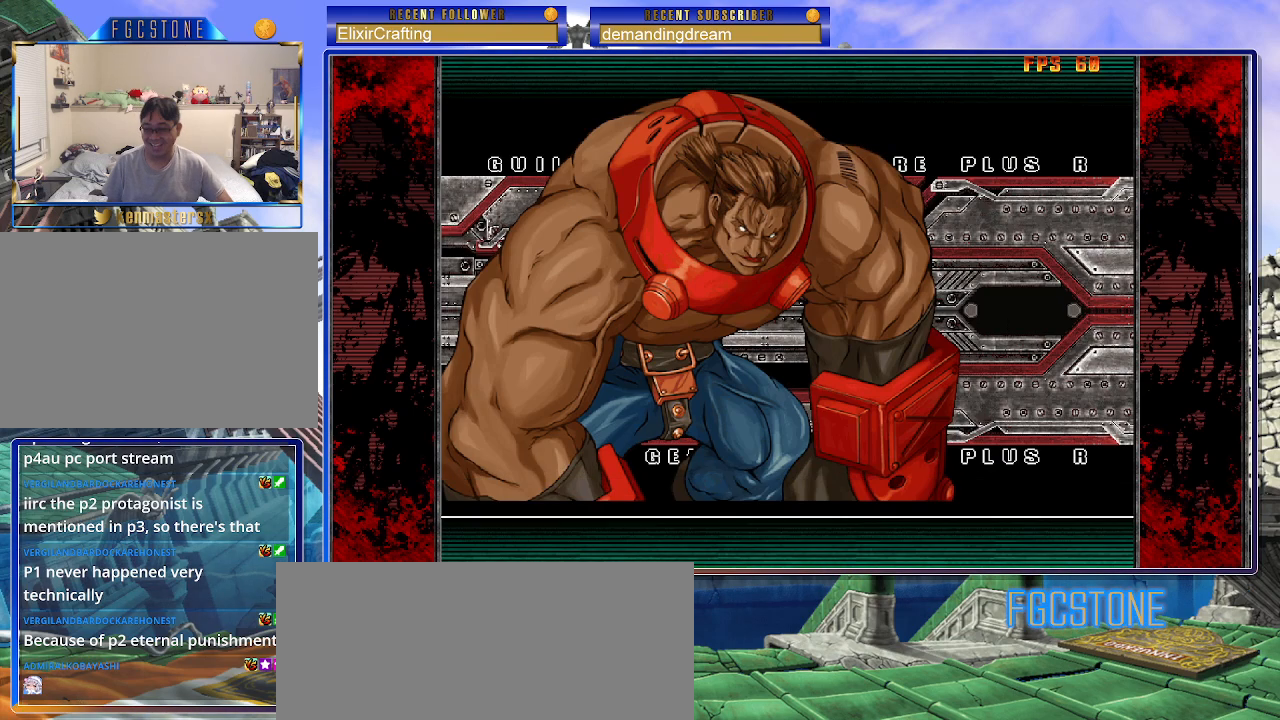
{"buttons": [], "left_stick": "center", "events": []}
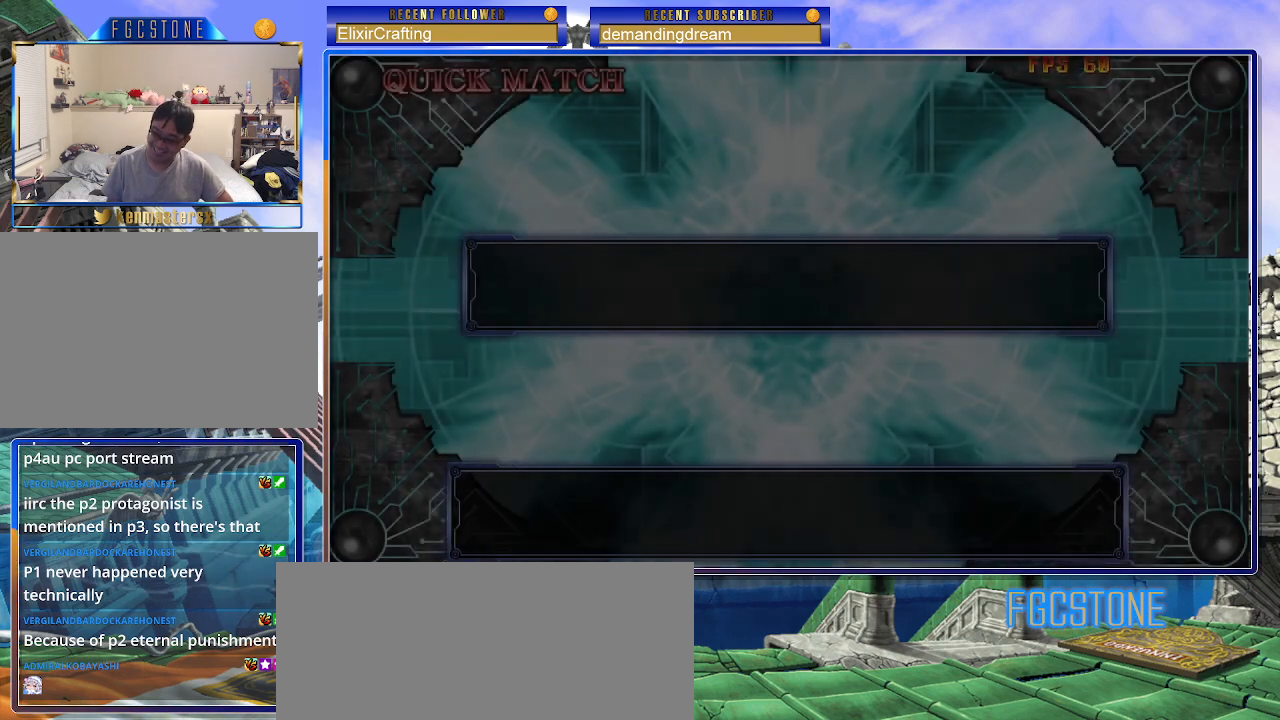
{"buttons": [], "left_stick": "center", "events": []}
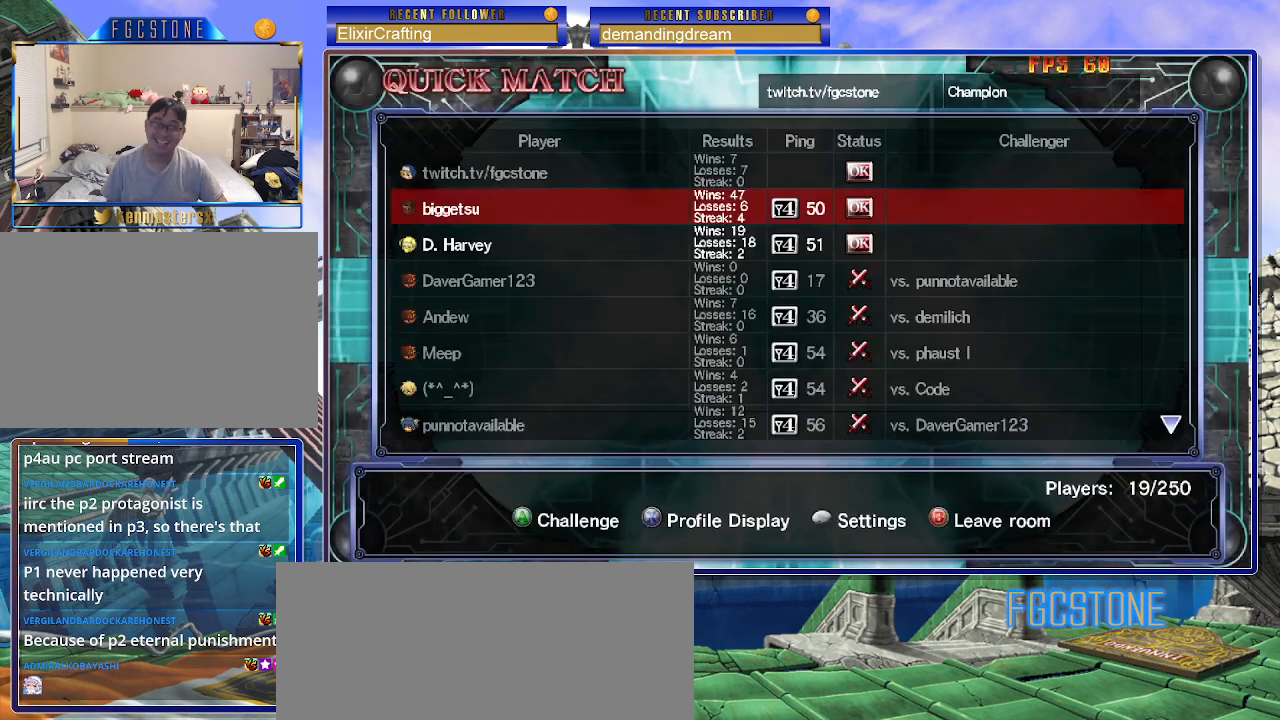
{"buttons": [], "left_stick": "center", "events": []}
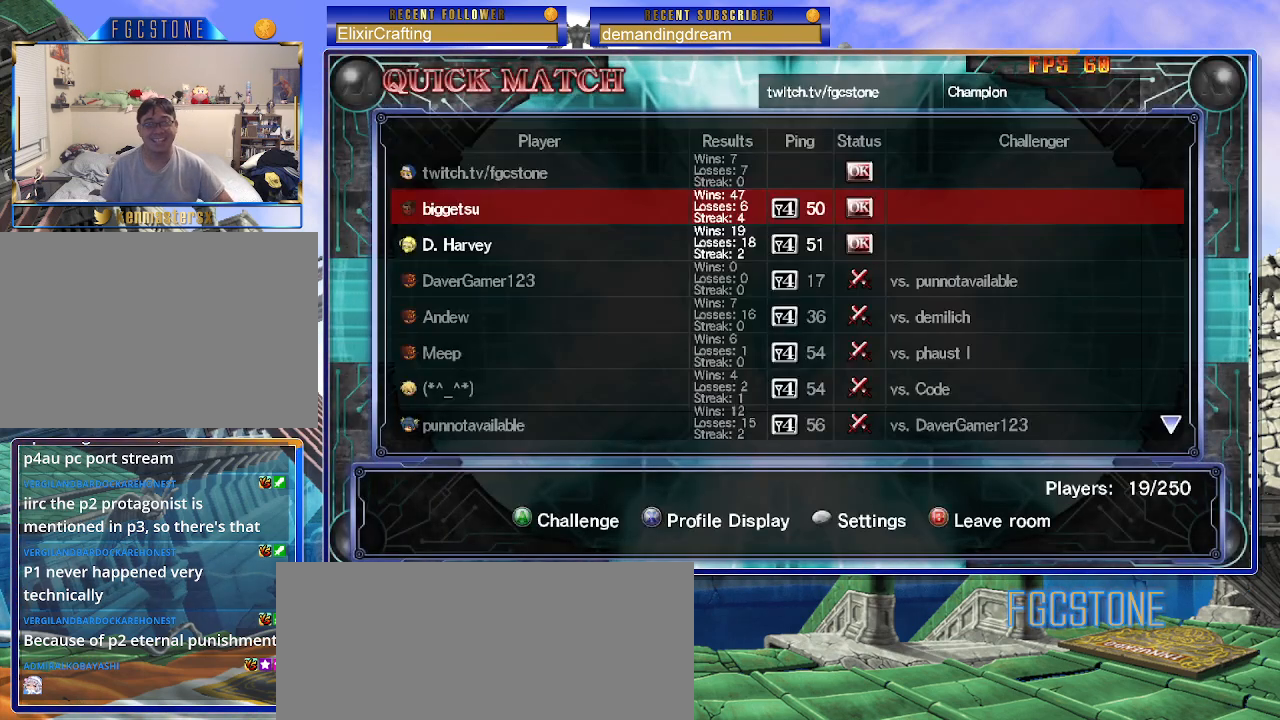
{"buttons": [], "left_stick": "center", "events": []}
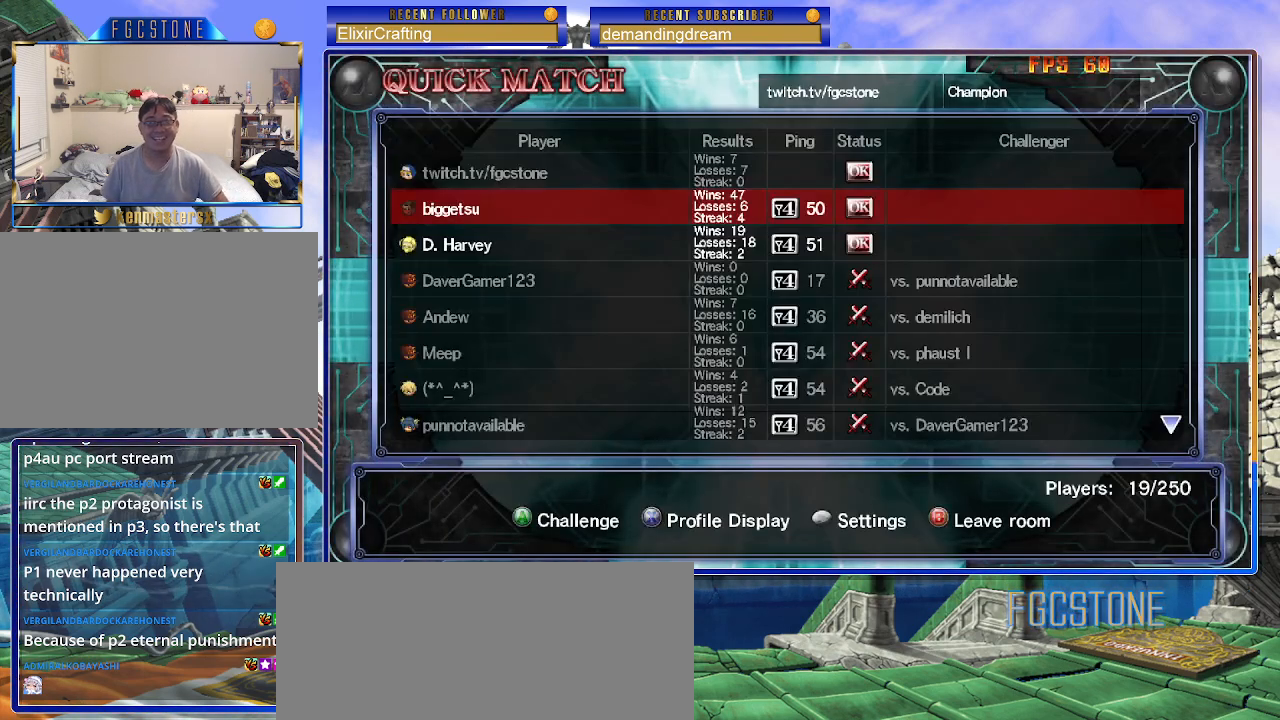
{"buttons": [], "left_stick": "center", "events": []}
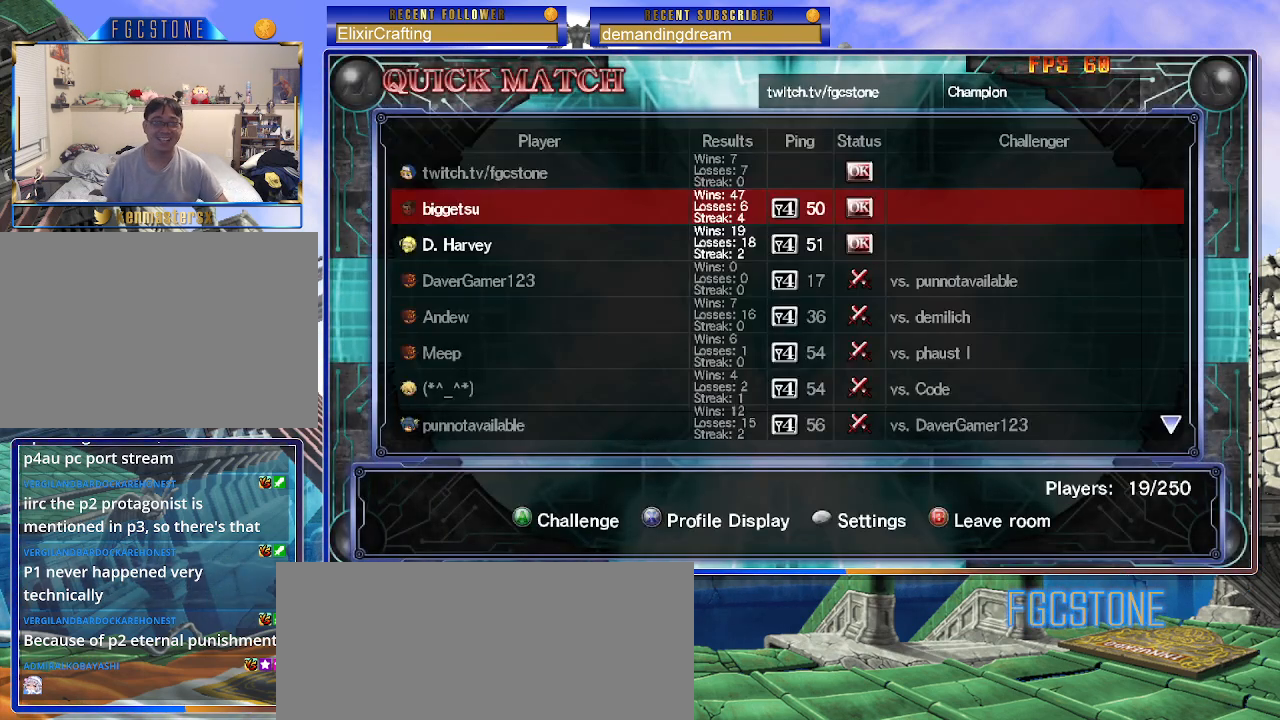
{"buttons": [], "left_stick": "center", "events": [[400, "P", "down"], [483, "P", "up"]]}
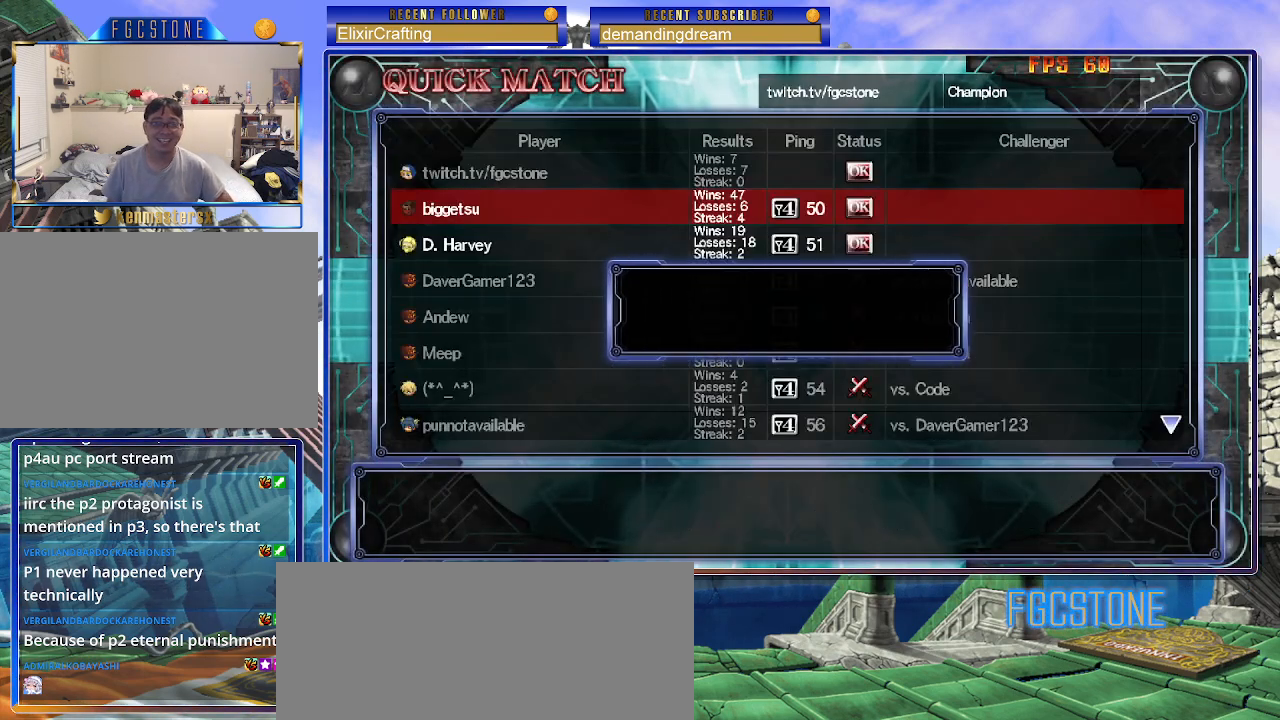
{"buttons": [], "left_stick": "center", "events": []}
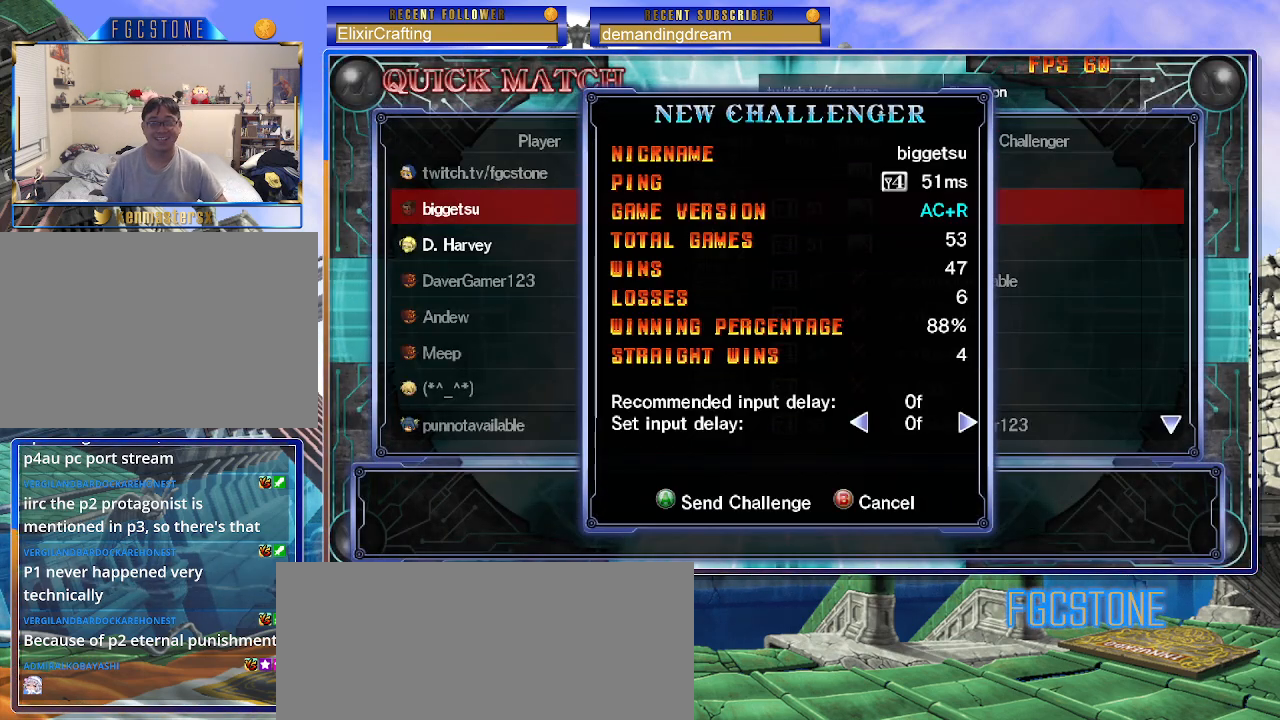
{"buttons": [], "left_stick": "center", "events": [[33, "P", "down"], [100, "P", "up"]]}
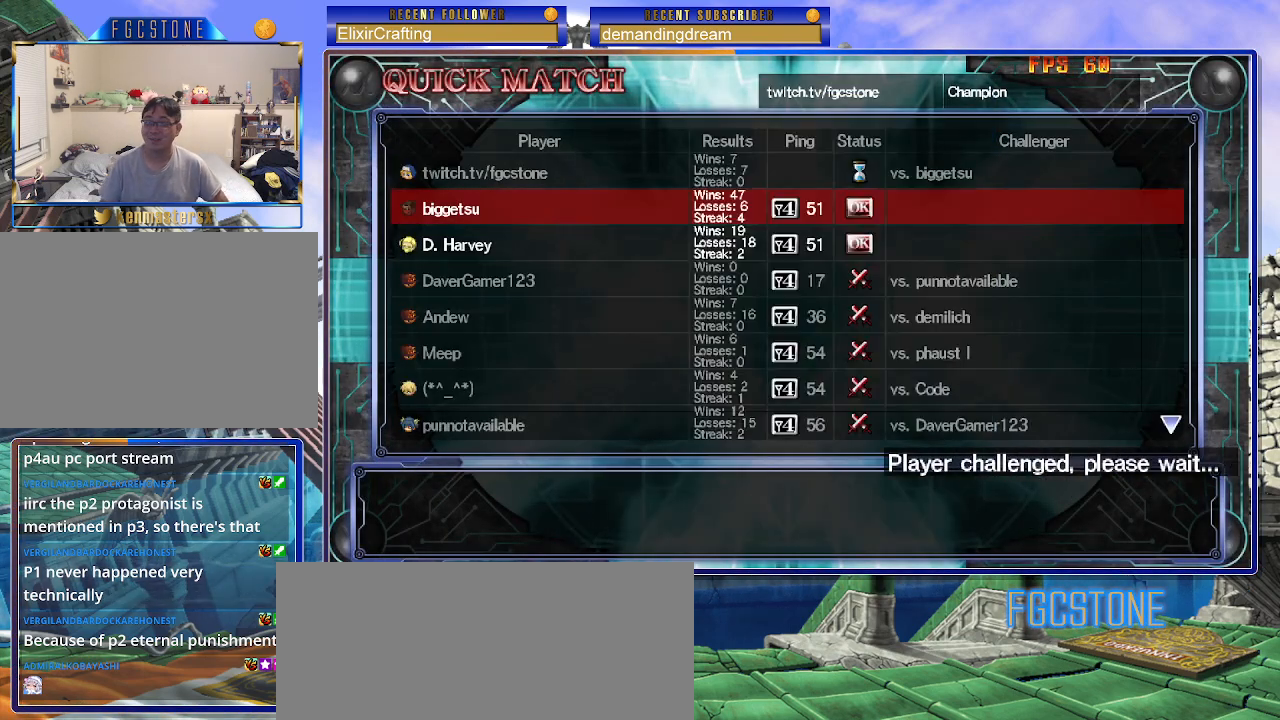
{"buttons": [], "left_stick": "center", "events": []}